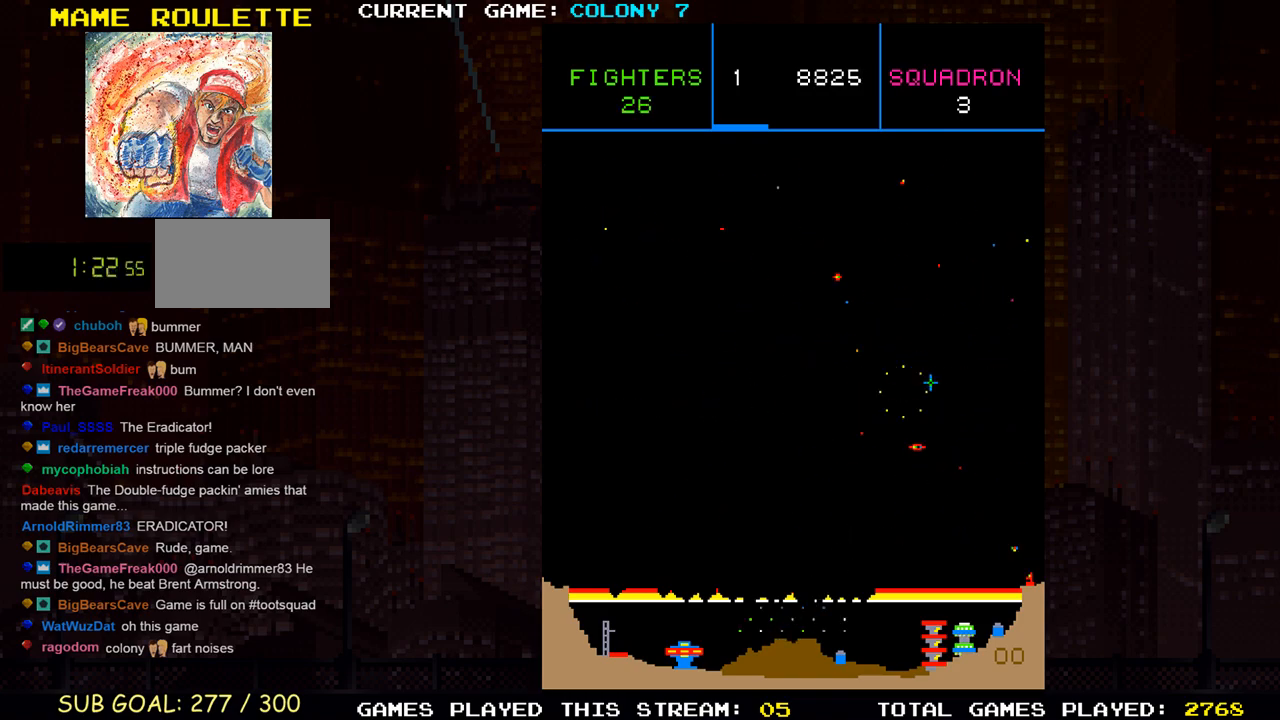
Gameplay with a controller (arcade stick); each line is a JSON object with the inputs held at the frame after it. "events" lists button and stick changes between this image and that frame as [ms after this image, input, new state], when the widget could be followed in between. Not read: L3 R3.
{"buttons": ["SQUARE"], "left_stick": "up-left", "events": [[33, "left_stick", "down"], [50, "SQUARE", "up"], [100, "left_stick", "down-left"], [117, "SQUARE", "down"], [217, "SQUARE", "up"], [300, "SQUARE", "down"], [383, "SQUARE", "up"], [383, "left_stick", "up-left"], [467, "SQUARE", "down"]]}
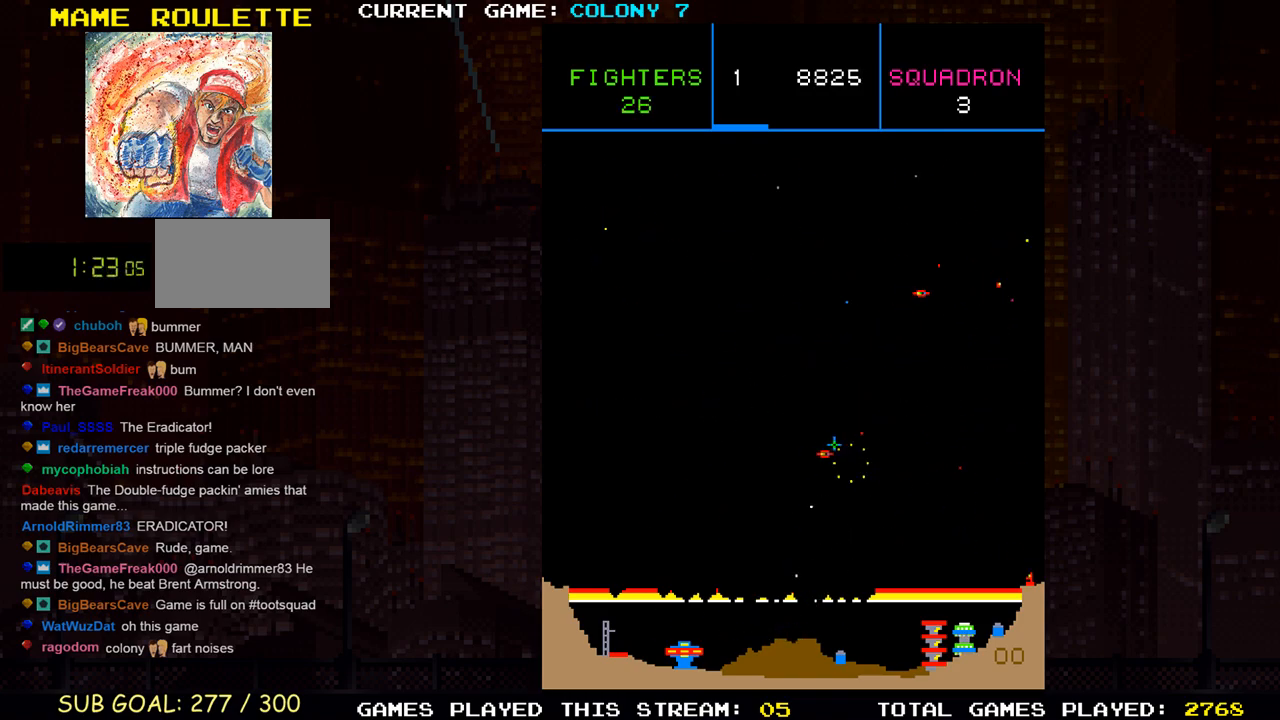
{"buttons": ["SQUARE"], "left_stick": "up-right", "events": [[33, "left_stick", "down"], [67, "SQUARE", "up"], [150, "SQUARE", "down"], [167, "left_stick", "right"], [233, "SQUARE", "up"], [267, "left_stick", "up"], [333, "SQUARE", "down"], [383, "left_stick", "up-right"], [417, "SQUARE", "up"], [500, "SQUARE", "down"]]}
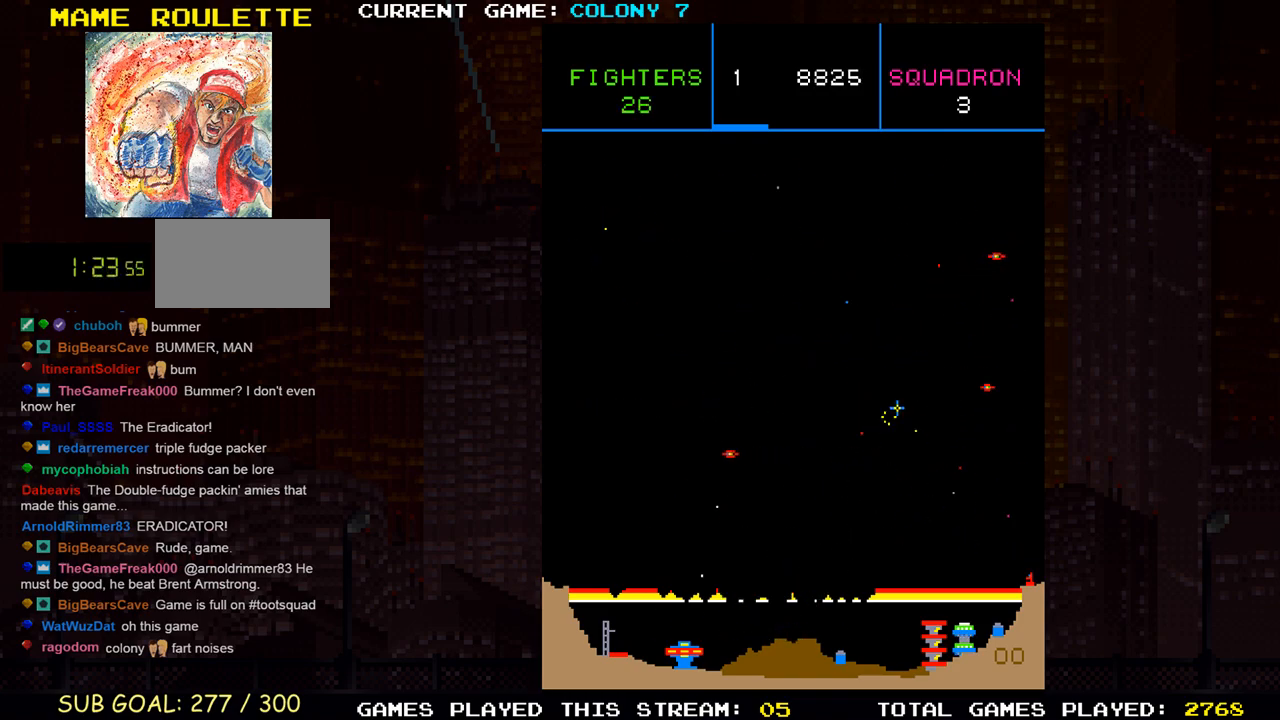
{"buttons": [], "left_stick": "center", "events": [[100, "SQUARE", "up"], [100, "left_stick", "down-right"], [183, "SQUARE", "down"], [283, "SQUARE", "up"], [300, "left_stick", "left"], [383, "SQUARE", "down"], [450, "left_stick", "center"], [467, "SQUARE", "up"]]}
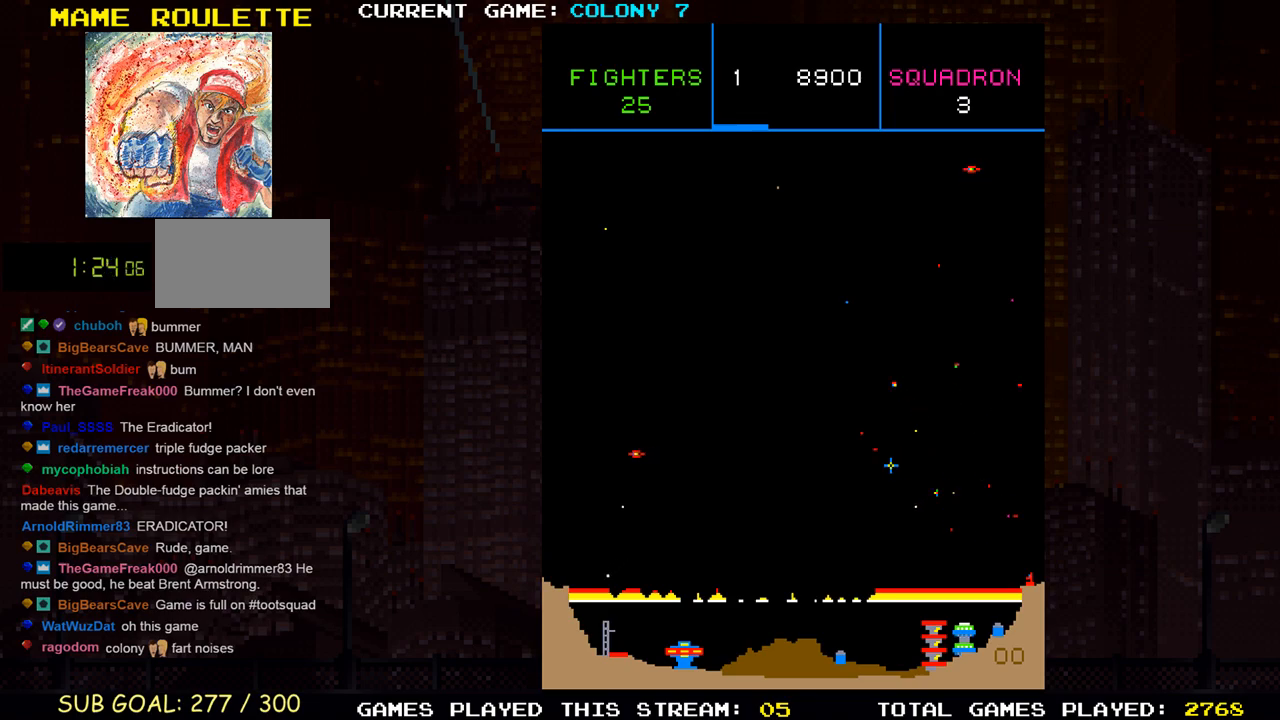
{"buttons": [], "left_stick": "up", "events": [[33, "SQUARE", "down"], [133, "left_stick", "left"], [150, "SQUARE", "up"], [183, "left_stick", "up-left"], [250, "SQUARE", "down"], [317, "SQUARE", "up"], [317, "left_stick", "center"], [450, "SQUARE", "down"], [467, "left_stick", "up"], [500, "SQUARE", "up"]]}
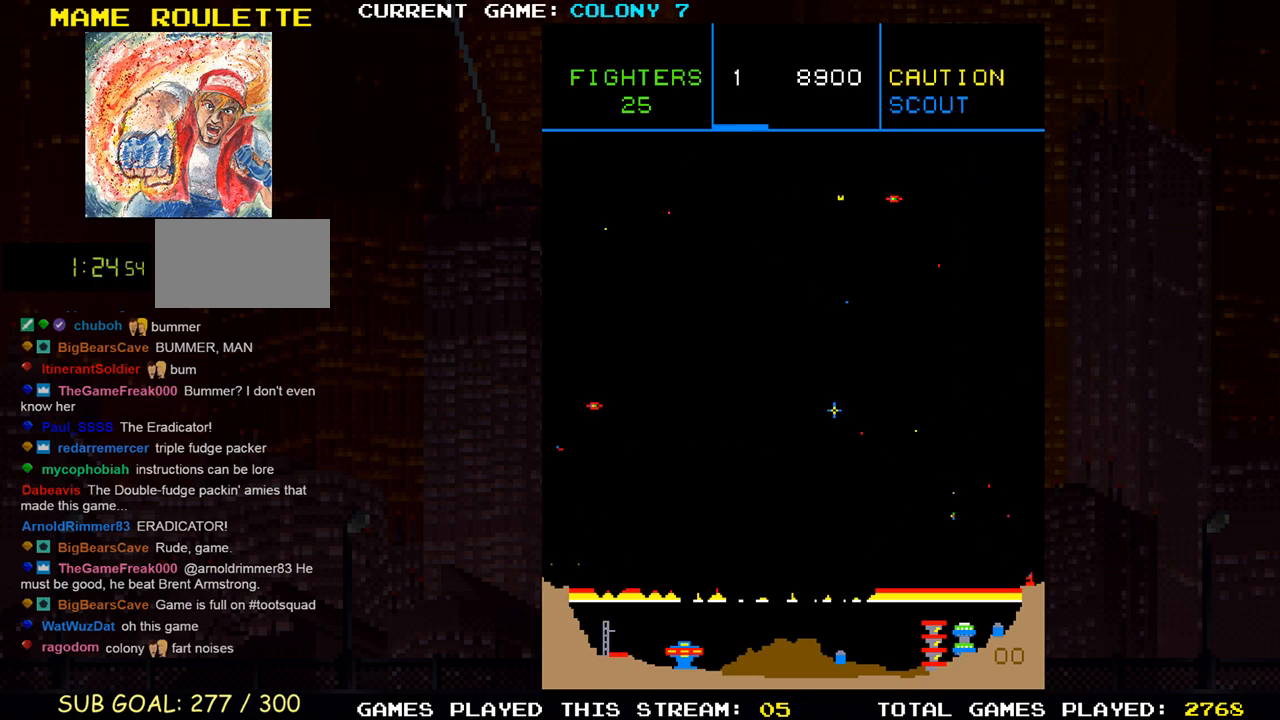
{"buttons": ["SQUARE"], "left_stick": "right", "events": [[33, "left_stick", "up-right"], [117, "SQUARE", "down"], [150, "left_stick", "up"], [167, "SQUARE", "up"], [267, "SQUARE", "down"], [333, "SQUARE", "up"], [433, "SQUARE", "down"], [450, "left_stick", "right"]]}
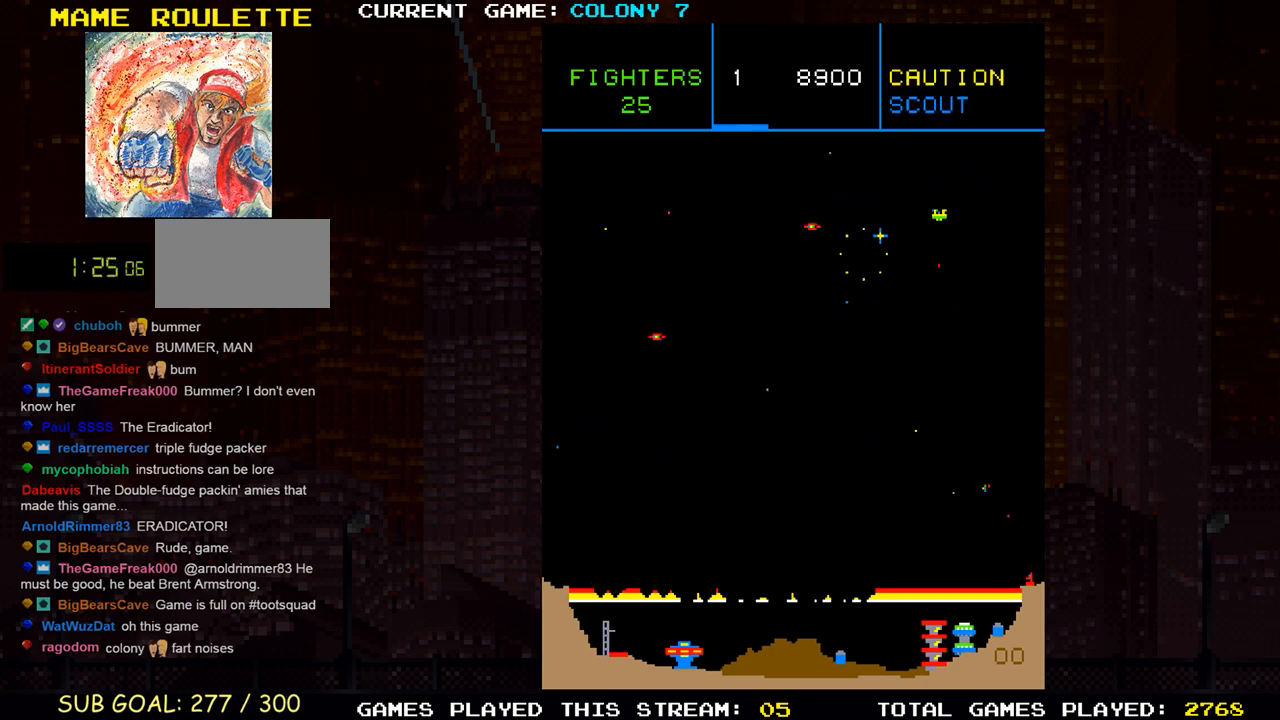
{"buttons": ["SQUARE"], "left_stick": "down", "events": [[17, "SQUARE", "up"], [67, "SQUARE", "down"], [133, "SQUARE", "up"], [133, "left_stick", "down-right"], [183, "SQUARE", "down"], [217, "SQUARE", "up"], [267, "SQUARE", "down"], [333, "SQUARE", "up"], [333, "left_stick", "up"], [400, "SQUARE", "down"], [433, "left_stick", "center"], [500, "left_stick", "down"]]}
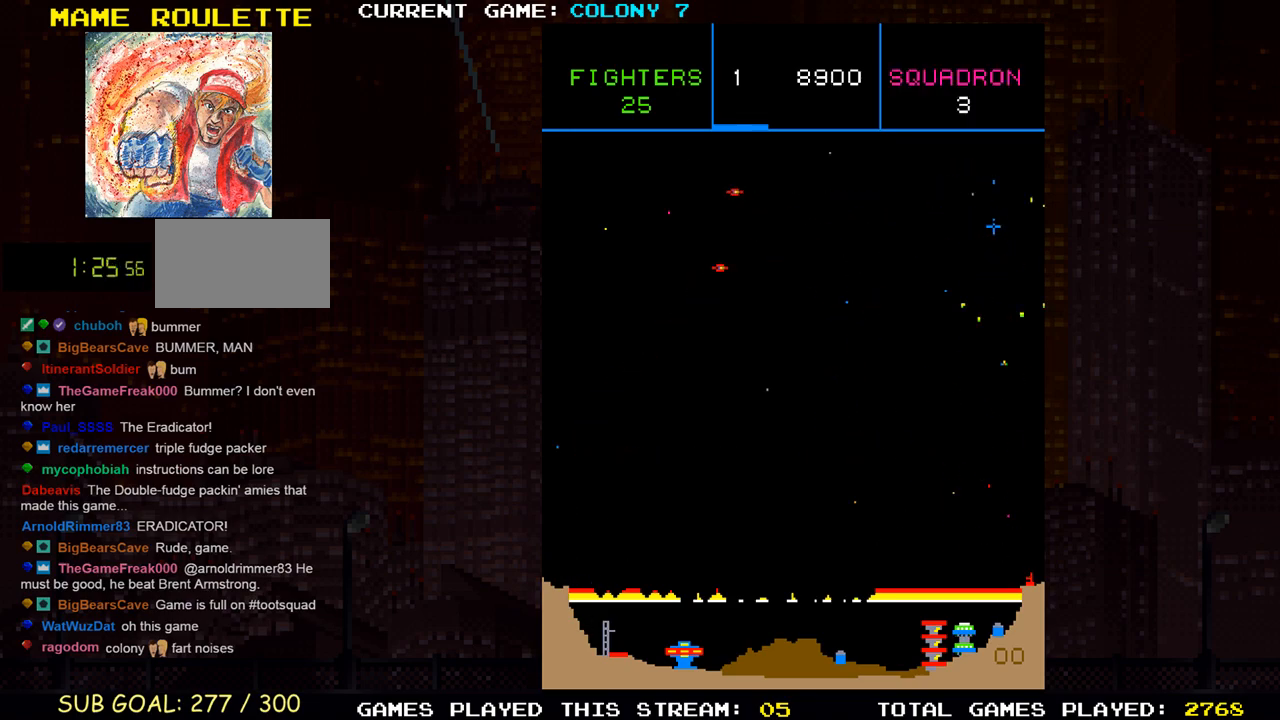
{"buttons": [], "left_stick": "up-left", "events": [[33, "SQUARE", "up"], [67, "SQUARE", "down"], [183, "left_stick", "left"], [233, "SQUARE", "up"], [283, "left_stick", "up-left"], [467, "TRIANGLE", "down"], [500, "TRIANGLE", "up"]]}
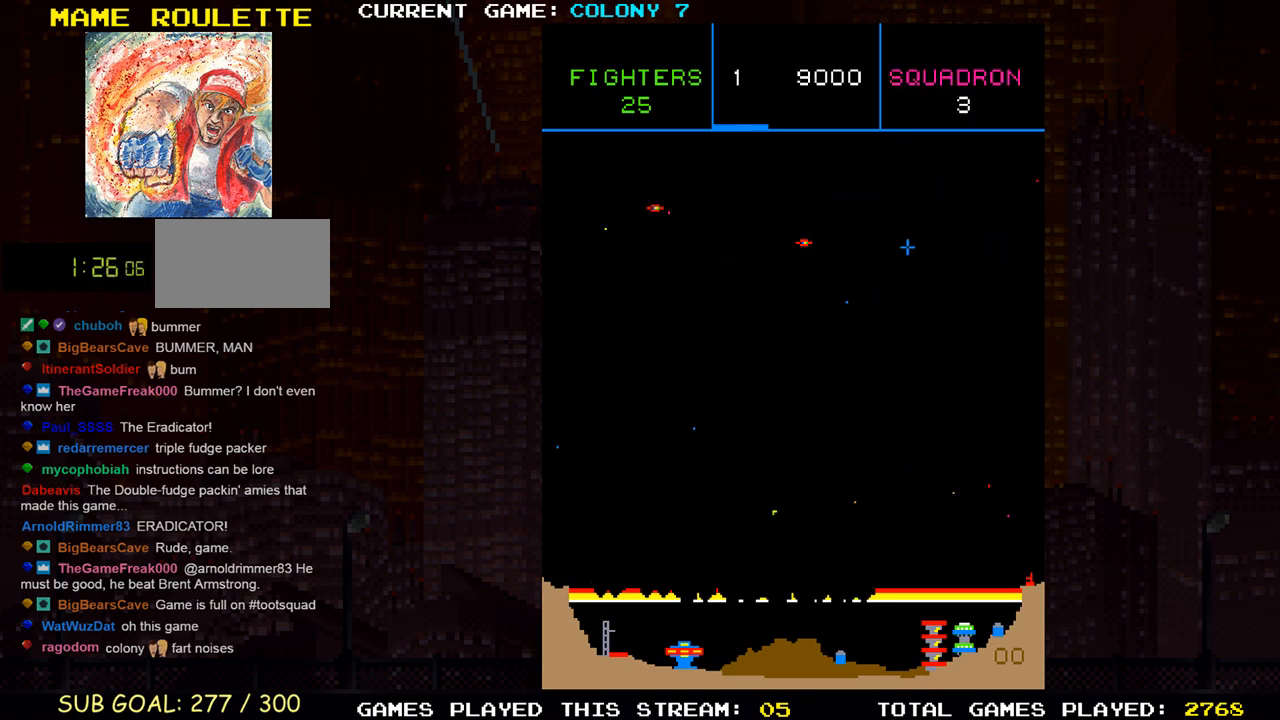
{"buttons": ["SQUARE"], "left_stick": "down", "events": [[17, "left_stick", "down-left"], [83, "SQUARE", "down"], [167, "left_stick", "down-right"], [183, "SQUARE", "up"], [217, "left_stick", "right"], [283, "SQUARE", "down"], [317, "left_stick", "up"], [367, "SQUARE", "up"], [417, "left_stick", "center"], [467, "SQUARE", "down"], [483, "left_stick", "down"]]}
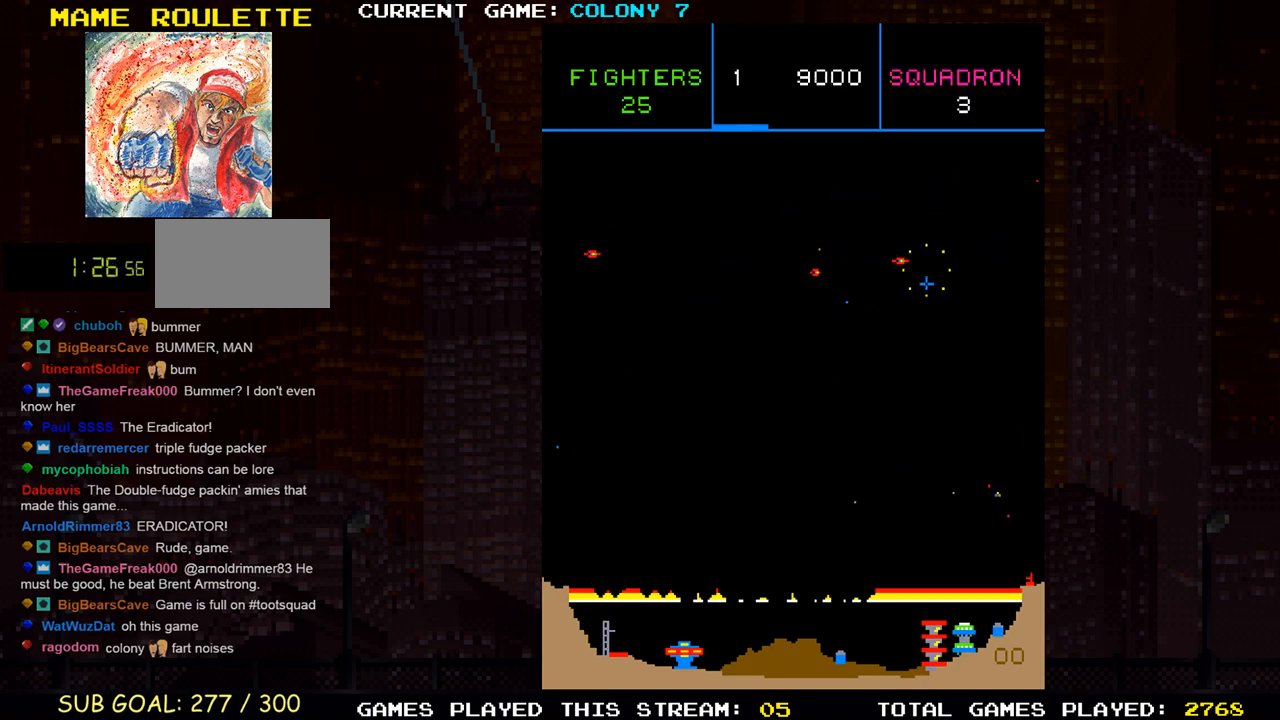
{"buttons": ["TRIANGLE"], "left_stick": "center", "events": [[17, "left_stick", "center"], [50, "SQUARE", "up"], [133, "SQUARE", "down"], [183, "left_stick", "down-left"], [233, "SQUARE", "up"], [267, "TRIANGLE", "down"], [350, "SQUARE", "down"], [400, "TRIANGLE", "up"], [467, "SQUARE", "up"], [467, "TRIANGLE", "down"], [500, "left_stick", "center"]]}
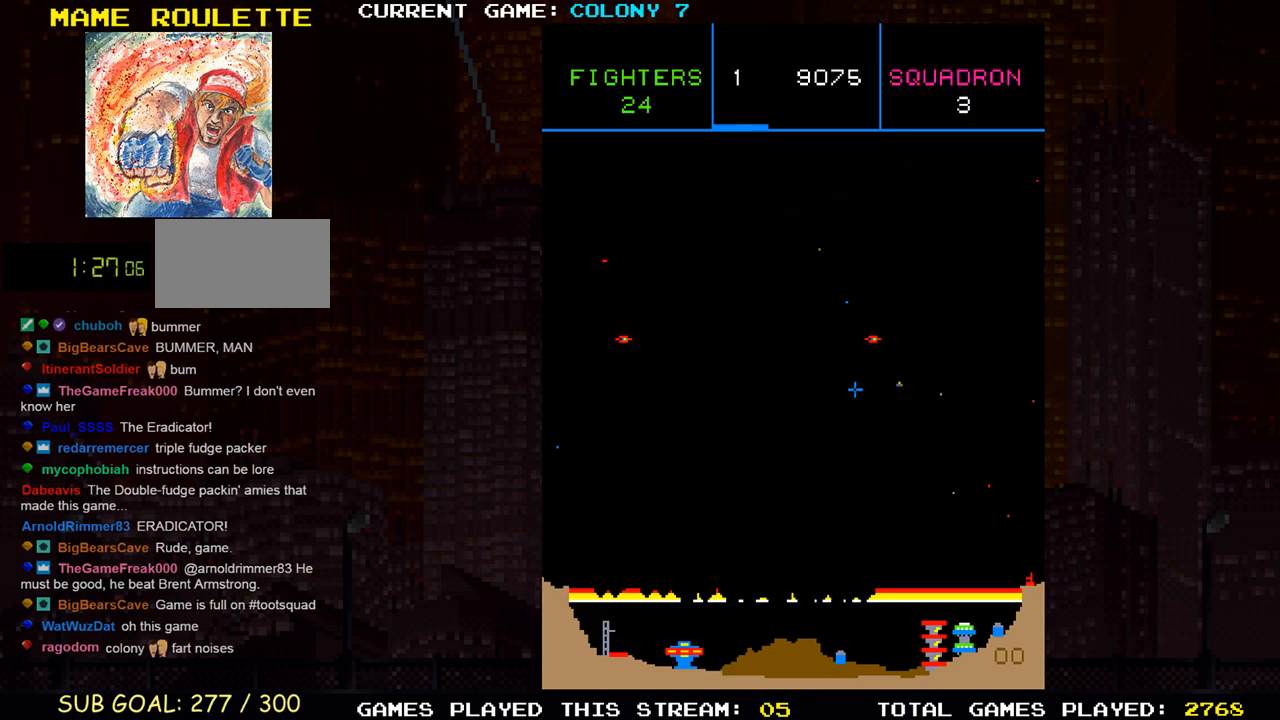
{"buttons": ["SQUARE"], "left_stick": "down-left", "events": [[50, "SQUARE", "down"], [50, "left_stick", "right"], [83, "TRIANGLE", "up"], [150, "SQUARE", "up"], [200, "left_stick", "up-right"], [250, "SQUARE", "down"], [333, "SQUARE", "up"], [417, "SQUARE", "down"], [450, "left_stick", "down-left"]]}
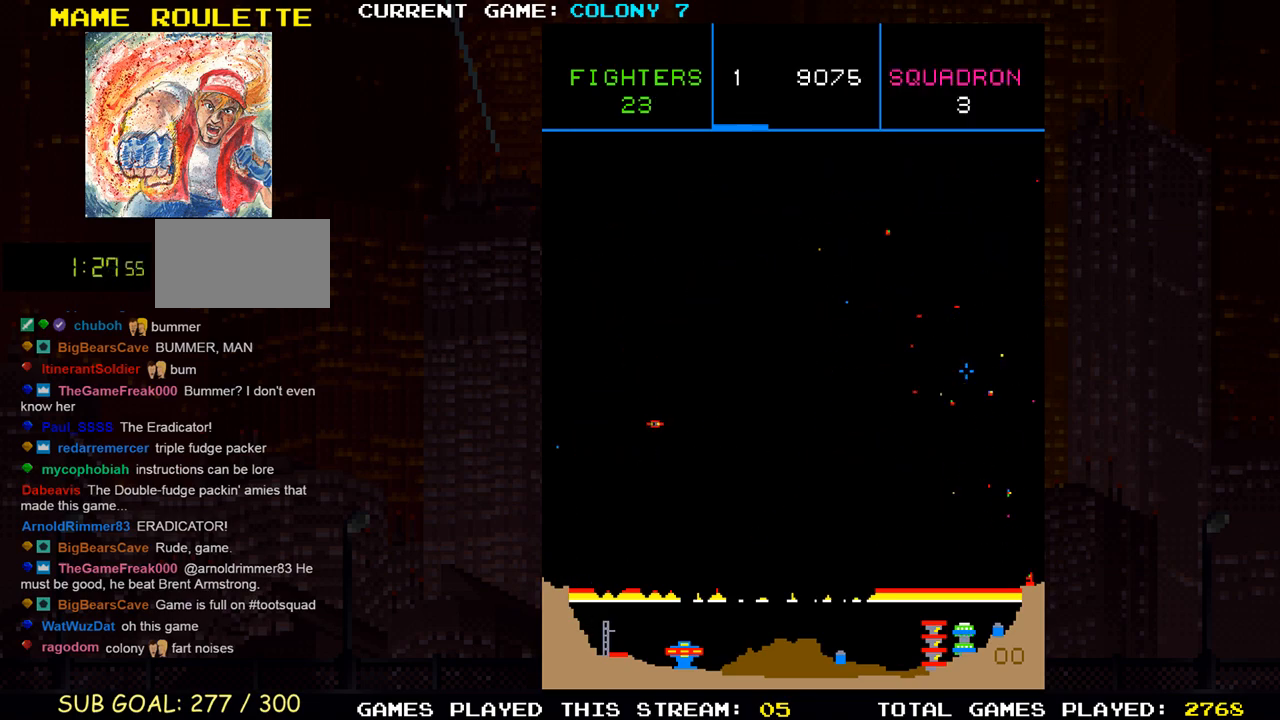
{"buttons": ["SQUARE"], "left_stick": "left"}
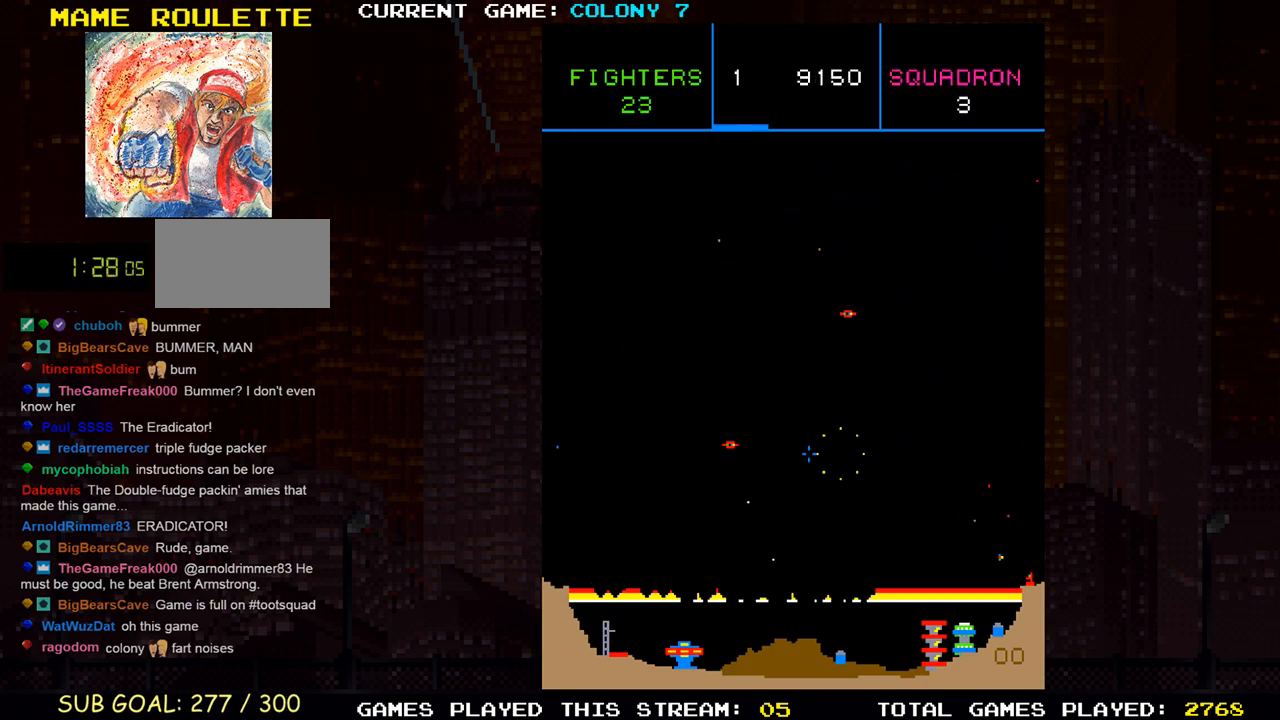
{"buttons": ["SQUARE"], "left_stick": "right", "events": [[50, "left_stick", "center"], [67, "SQUARE", "up"], [150, "SQUARE", "down"], [150, "left_stick", "up"], [200, "left_stick", "left"], [217, "SQUARE", "up"], [267, "left_stick", "center"], [300, "SQUARE", "down"], [333, "left_stick", "right"], [400, "SQUARE", "up"], [483, "SQUARE", "down"]]}
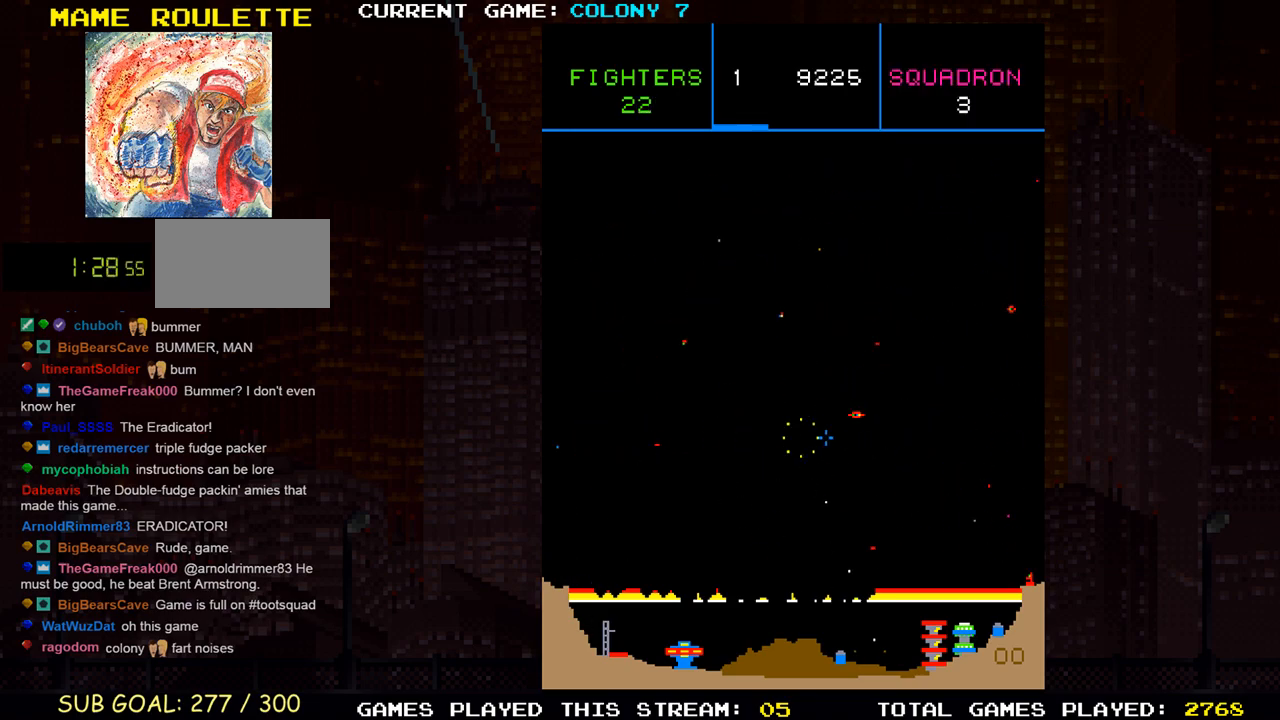
{"buttons": ["SQUARE"], "left_stick": "up-right", "events": [[83, "SQUARE", "up"], [167, "SQUARE", "down"], [167, "left_stick", "center"], [233, "left_stick", "down"], [250, "SQUARE", "up"], [317, "left_stick", "right"], [333, "SQUARE", "down"], [383, "left_stick", "up-right"], [417, "SQUARE", "up"], [500, "SQUARE", "down"]]}
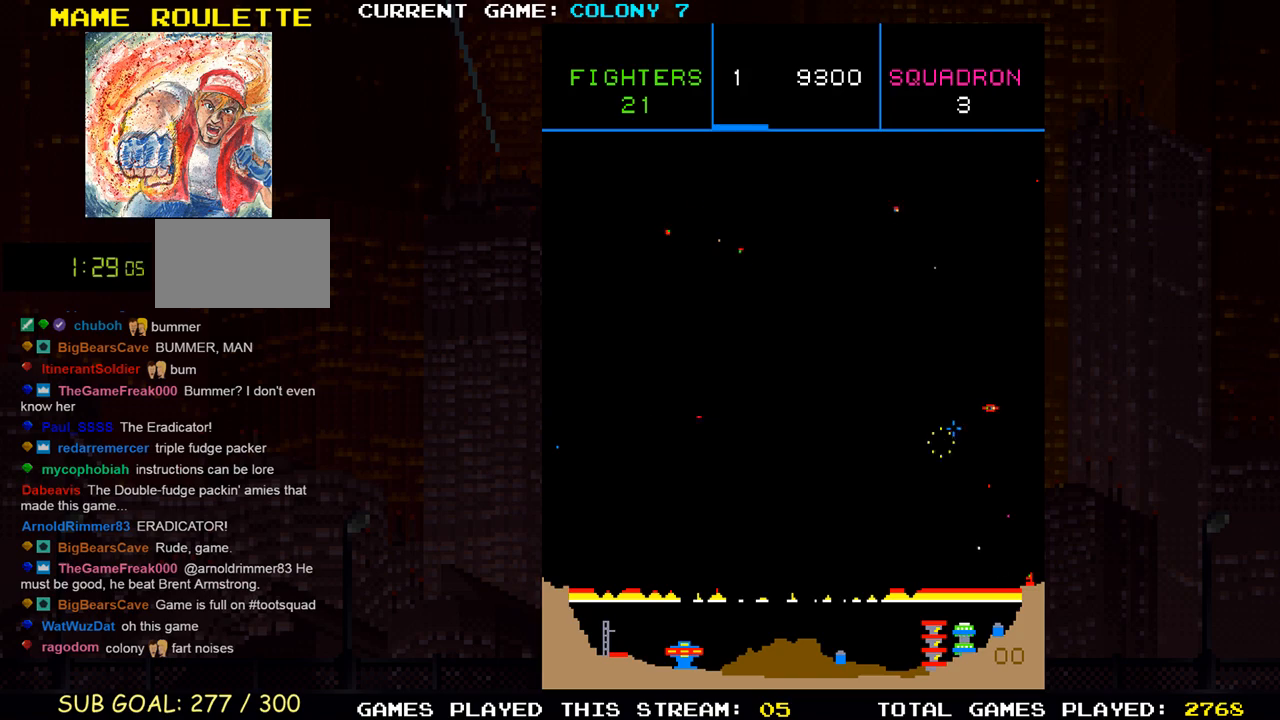
{"buttons": [], "left_stick": "left", "events": [[100, "SQUARE", "up"], [117, "left_stick", "down-right"], [167, "SQUARE", "down"], [167, "left_stick", "down"], [267, "SQUARE", "up"], [333, "left_stick", "left"], [350, "SQUARE", "down"], [450, "SQUARE", "up"]]}
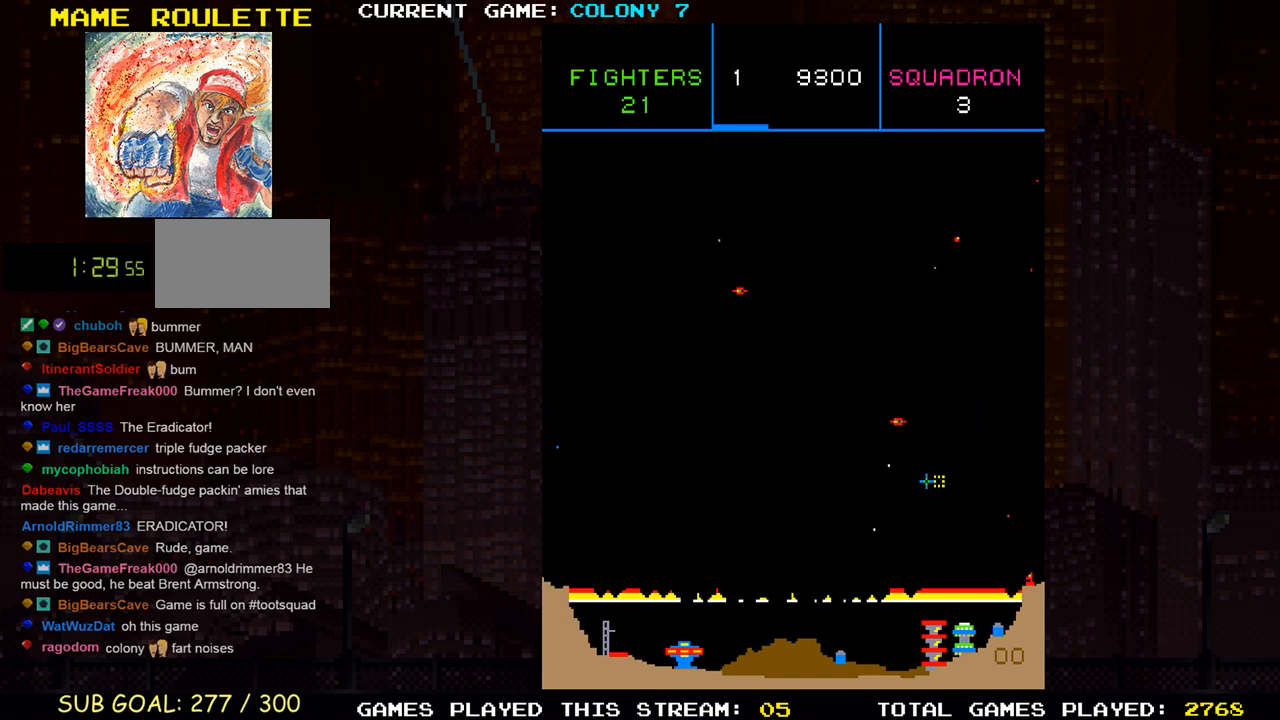
{"buttons": [], "left_stick": "left", "events": [[33, "left_stick", "up-left"], [50, "SQUARE", "down"], [133, "SQUARE", "up"], [217, "SQUARE", "down"], [300, "SQUARE", "up"], [300, "left_stick", "down-left"], [383, "SQUARE", "down"], [417, "left_stick", "left"], [483, "SQUARE", "up"]]}
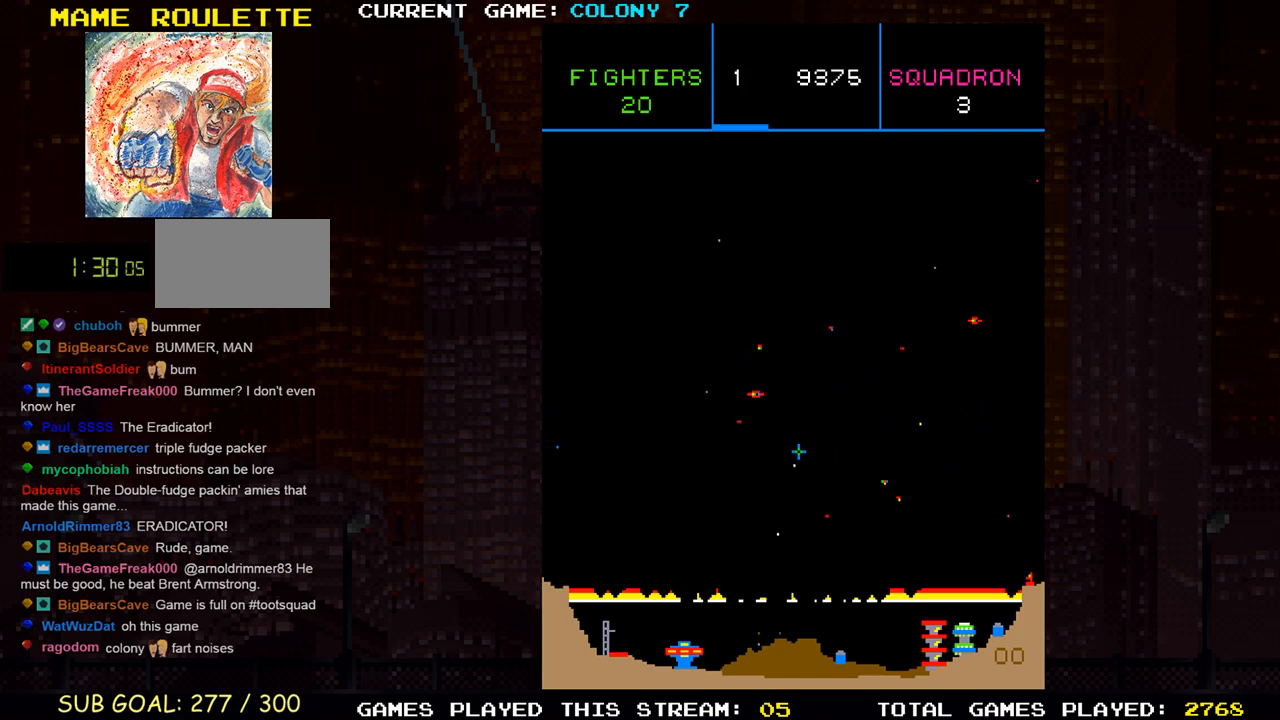
{"buttons": [], "left_stick": "up", "events": [[67, "SQUARE", "down"], [83, "left_stick", "center"], [150, "SQUARE", "up"], [233, "SQUARE", "down"], [333, "SQUARE", "up"], [383, "left_stick", "up"], [400, "SQUARE", "down"], [500, "SQUARE", "up"]]}
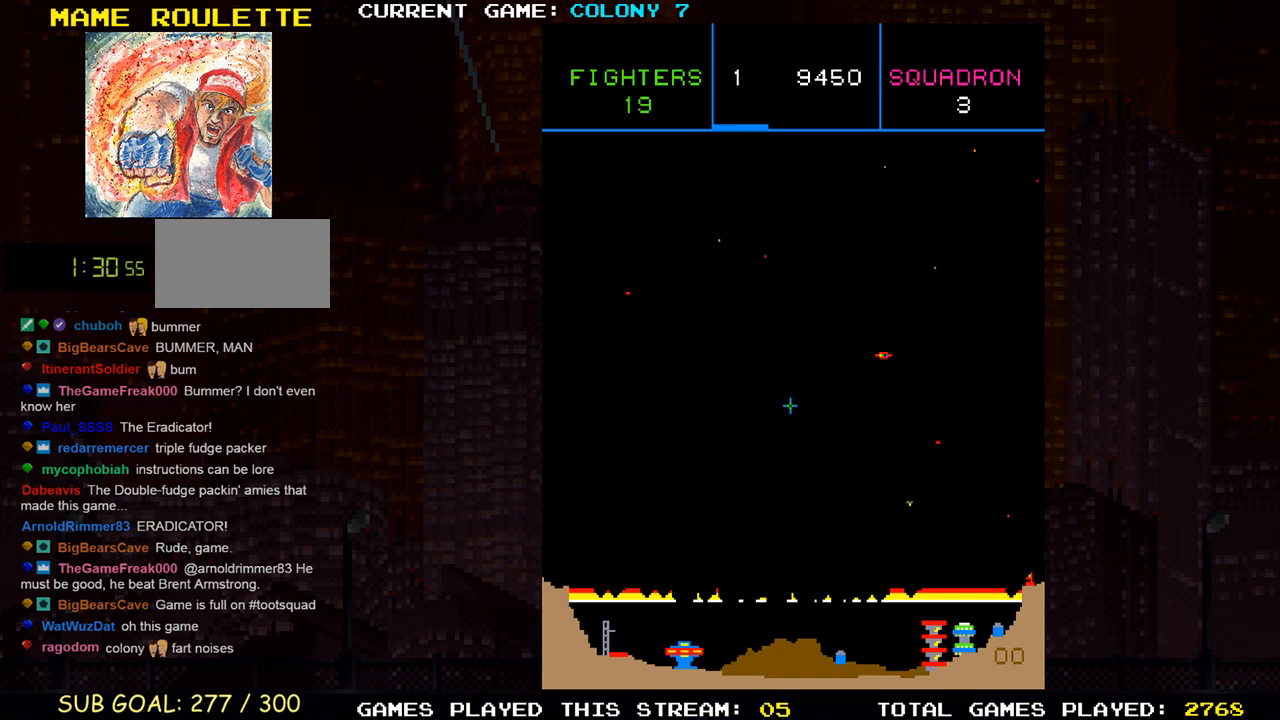
{"buttons": ["SQUARE"], "left_stick": "left", "events": [[83, "SQUARE", "down"], [117, "left_stick", "right"], [183, "SQUARE", "up"], [183, "left_stick", "center"], [233, "SQUARE", "down"], [267, "left_stick", "down"], [350, "SQUARE", "up"], [417, "left_stick", "left"], [433, "SQUARE", "down"]]}
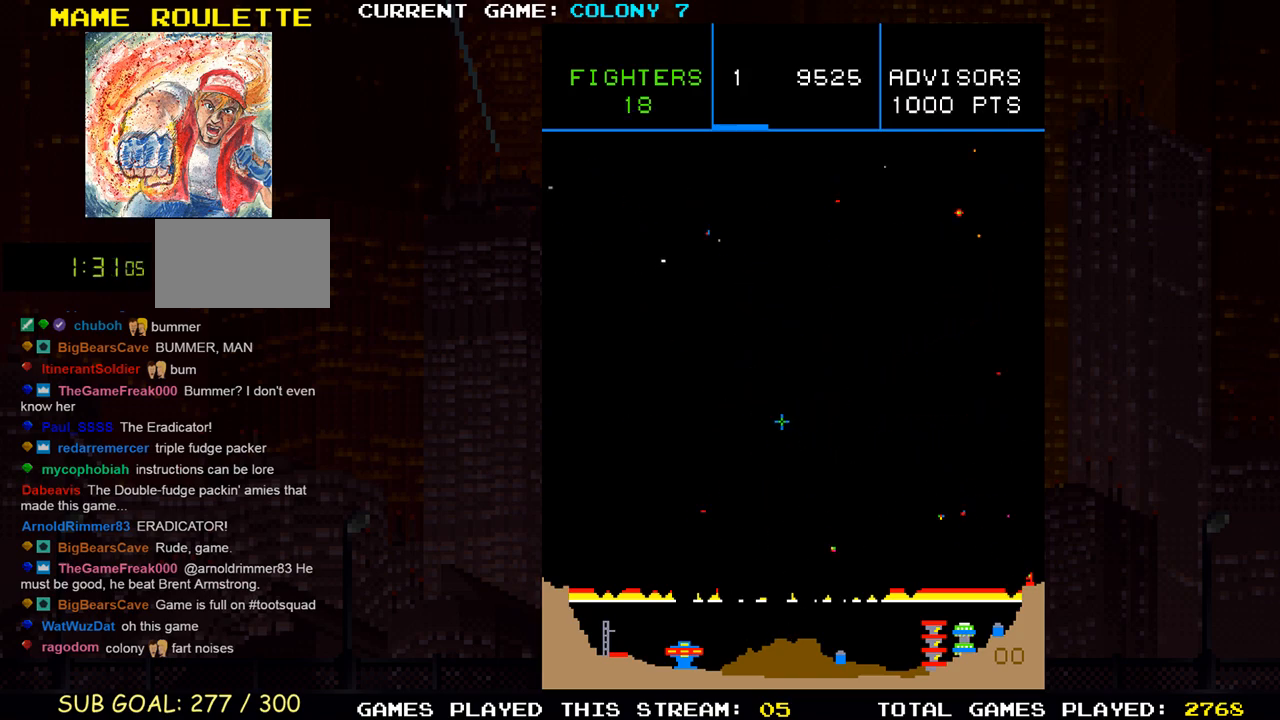
{"buttons": ["SQUARE"], "left_stick": "right", "events": [[33, "SQUARE", "up"], [100, "left_stick", "up"], [133, "SQUARE", "down"], [200, "SQUARE", "up"], [317, "SQUARE", "down"], [333, "left_stick", "right"], [400, "SQUARE", "up"], [500, "SQUARE", "down"]]}
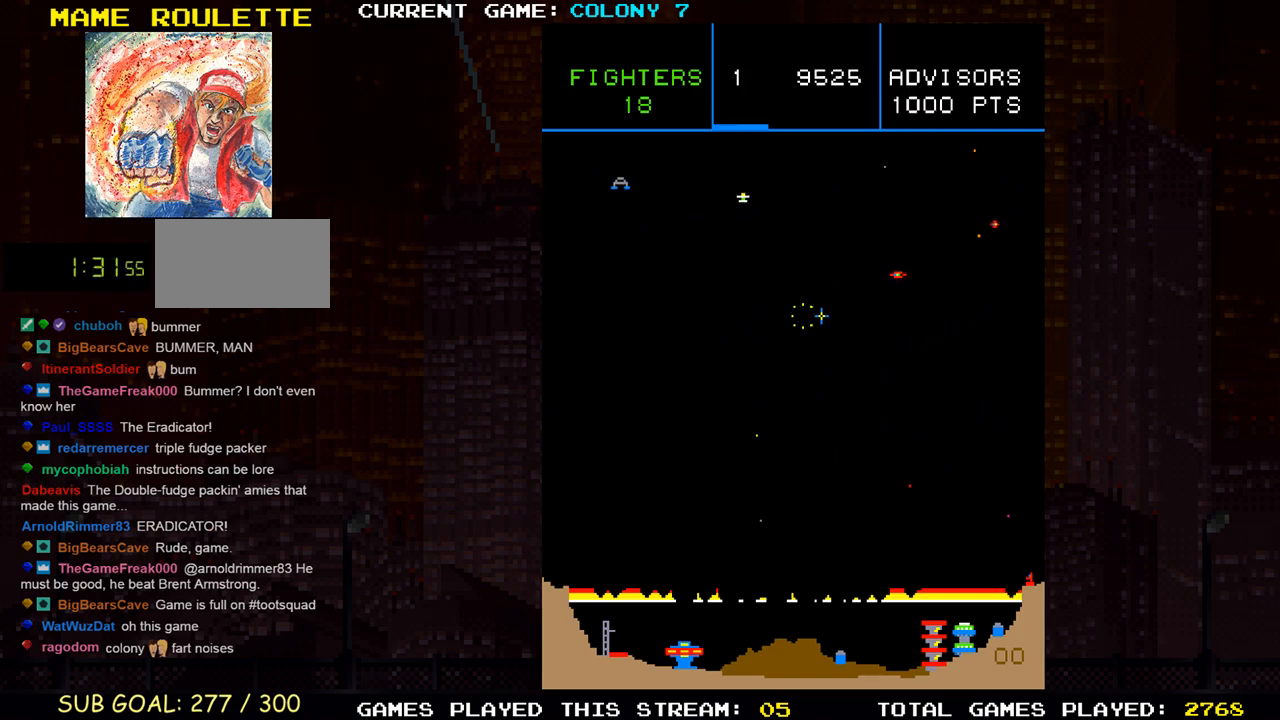
{"buttons": ["SQUARE"], "left_stick": "up", "events": [[50, "left_stick", "up"], [133, "SQUARE", "up"], [183, "SQUARE", "down"], [183, "left_stick", "down-right"], [267, "SQUARE", "up"], [283, "SQUARE", "down"], [350, "SQUARE", "up"], [400, "SQUARE", "down"], [417, "left_stick", "left"], [450, "SQUARE", "up"], [483, "SQUARE", "down"], [500, "left_stick", "up"]]}
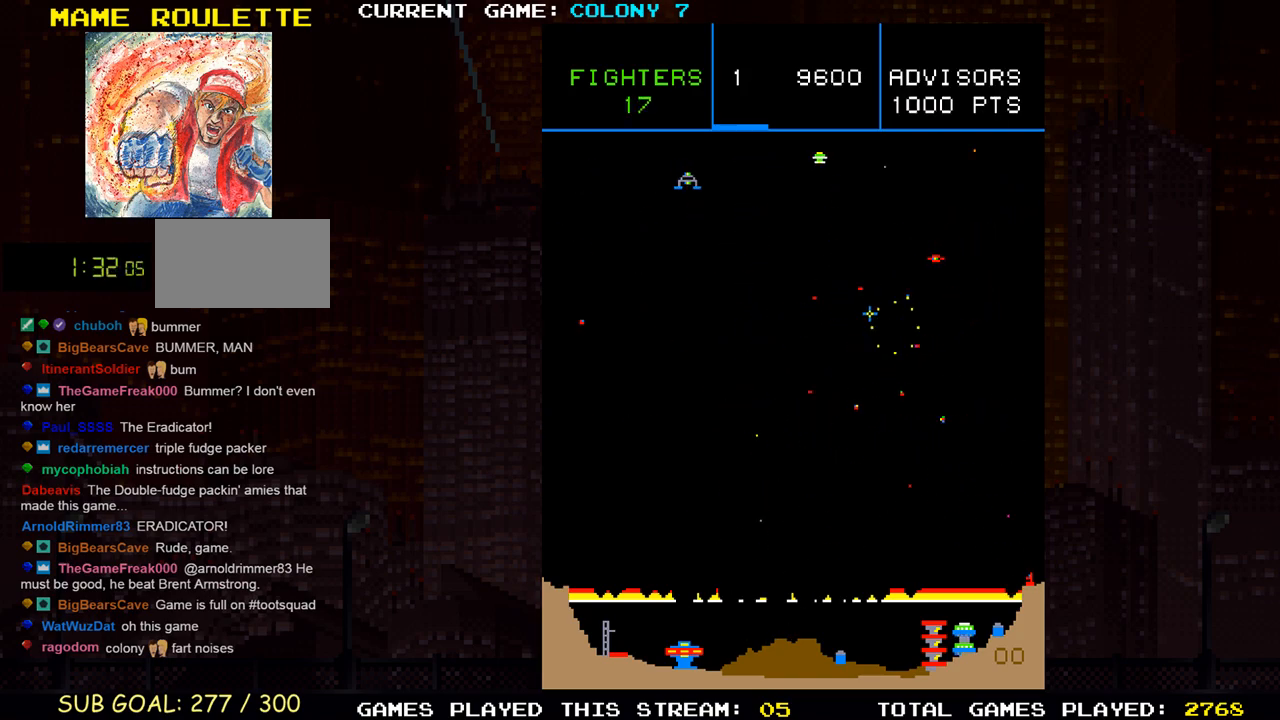
{"buttons": [], "left_stick": "up-right", "events": [[50, "SQUARE", "up"], [50, "left_stick", "up-right"], [117, "SQUARE", "down"], [150, "SQUARE", "up"], [200, "SQUARE", "down"], [233, "left_stick", "down"], [267, "SQUARE", "up"], [300, "left_stick", "left"], [317, "SQUARE", "down"], [367, "SQUARE", "up"], [400, "SQUARE", "down"], [400, "left_stick", "up"], [450, "left_stick", "up-right"], [467, "SQUARE", "up"]]}
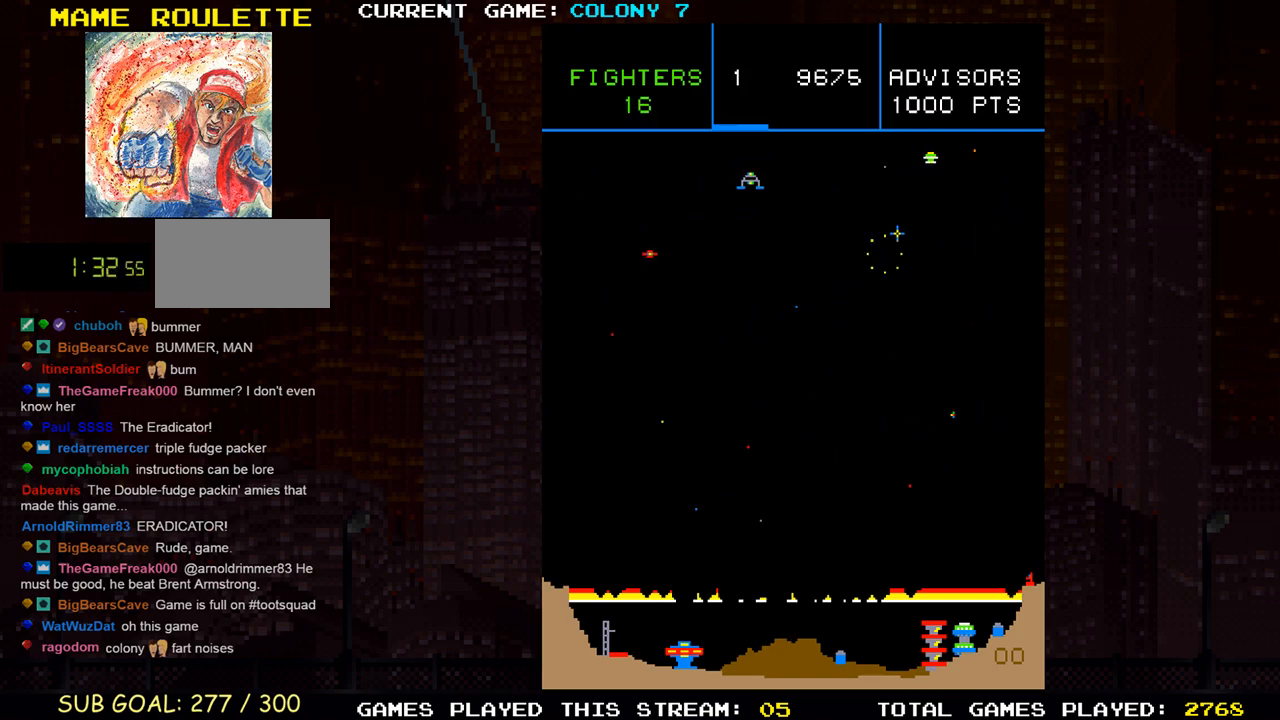
{"buttons": [], "left_stick": "left", "events": [[33, "SQUARE", "down"], [83, "SQUARE", "up"], [100, "SQUARE", "down"], [167, "SQUARE", "up"], [233, "SQUARE", "down"], [267, "SQUARE", "up"], [300, "SQUARE", "down"], [317, "left_stick", "down"], [367, "SQUARE", "up"], [433, "SQUARE", "down"], [467, "left_stick", "left"], [483, "SQUARE", "up"]]}
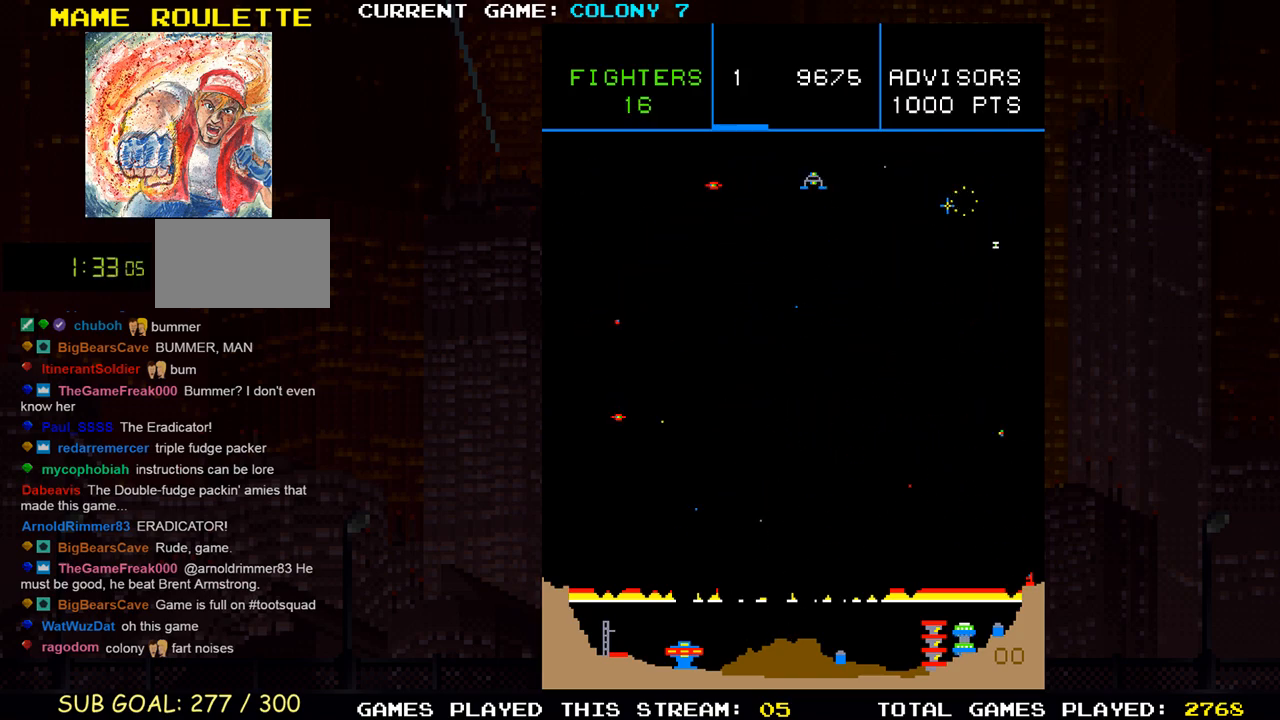
{"buttons": ["SQUARE"], "left_stick": "center", "events": [[17, "SQUARE", "down"], [67, "SQUARE", "up"], [83, "left_stick", "up-left"], [150, "SQUARE", "down"], [200, "SQUARE", "up"], [233, "SQUARE", "down"], [233, "left_stick", "down-left"], [283, "SQUARE", "up"], [317, "left_stick", "center"], [383, "SQUARE", "down"], [383, "left_stick", "right"], [450, "left_stick", "up"], [500, "left_stick", "center"]]}
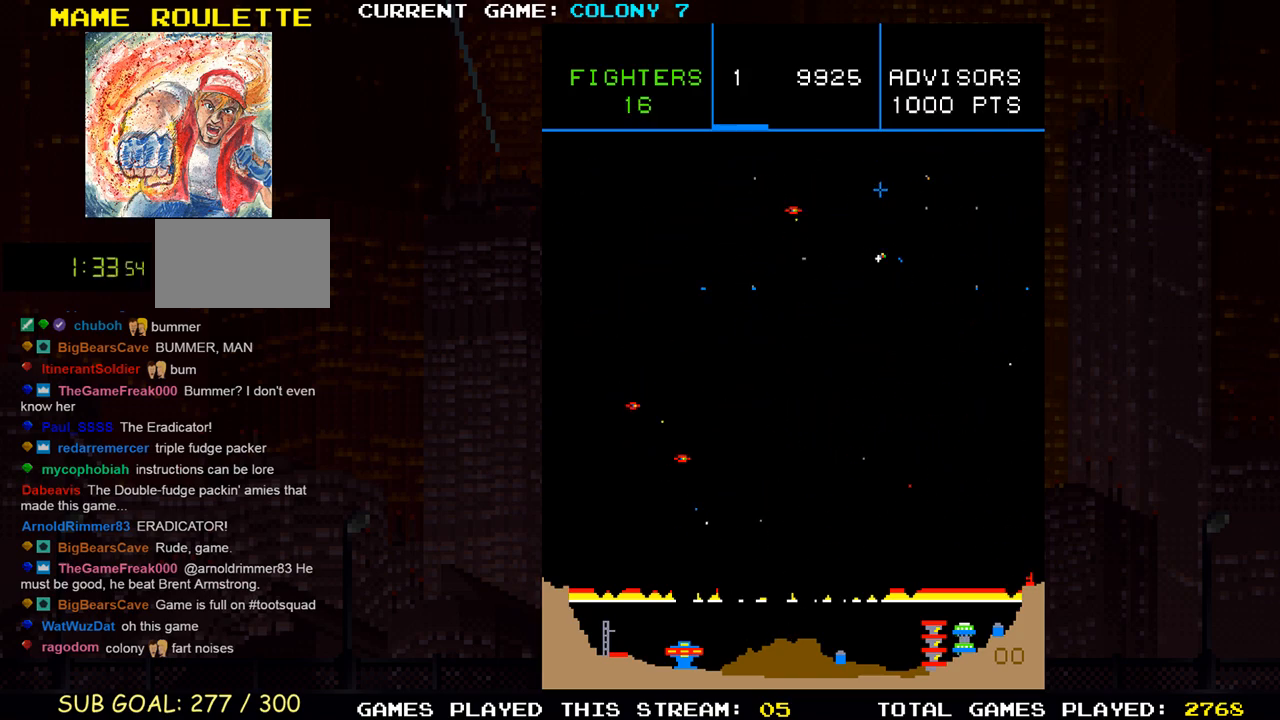
{"buttons": ["SQUARE"], "left_stick": "down-right", "events": [[17, "SQUARE", "up"], [33, "left_stick", "down"], [67, "SQUARE", "down"], [133, "SQUARE", "up"], [167, "SQUARE", "down"], [233, "SQUARE", "up"], [267, "left_stick", "down-right"], [283, "SQUARE", "down"], [350, "SQUARE", "up"], [367, "SQUARE", "down"], [450, "SQUARE", "up"], [483, "SQUARE", "down"]]}
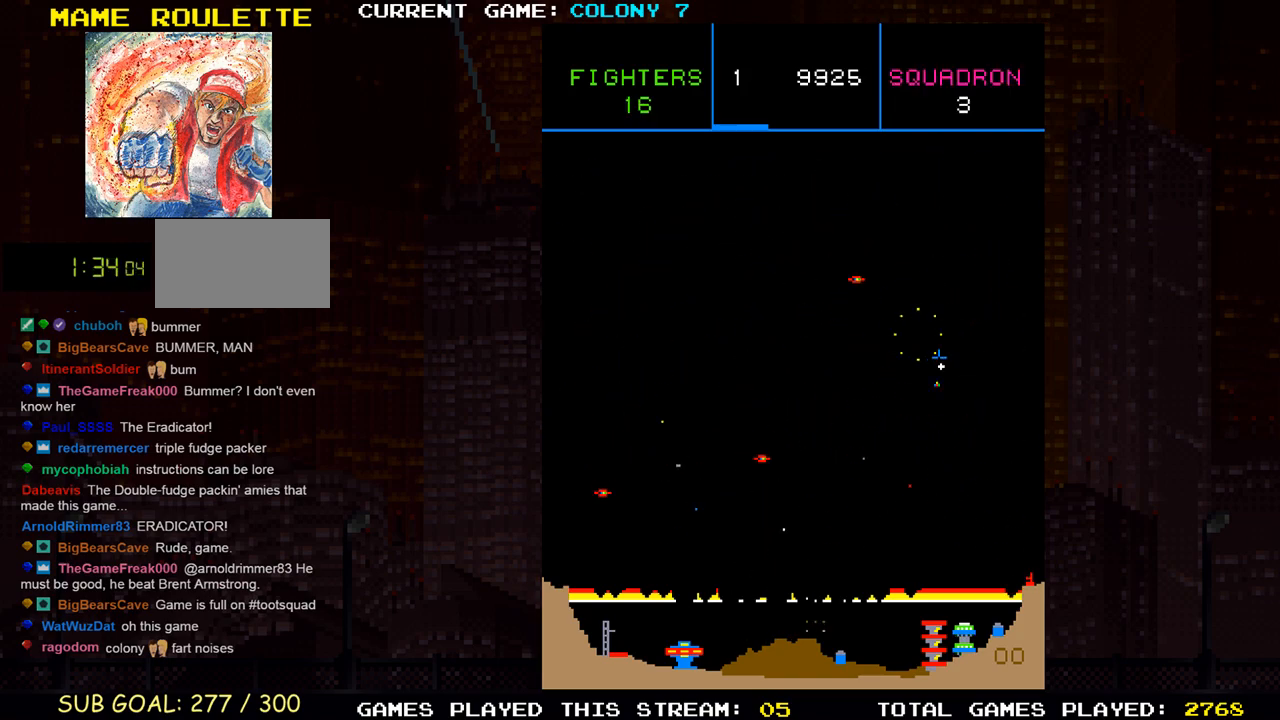
{"buttons": ["SQUARE"], "left_stick": "up", "events": [[50, "SQUARE", "up"], [83, "SQUARE", "down"], [100, "left_stick", "down"], [133, "SQUARE", "up"], [183, "SQUARE", "down"], [250, "SQUARE", "up"], [267, "SQUARE", "down"], [350, "SQUARE", "up"], [383, "left_stick", "up"], [417, "SQUARE", "down"]]}
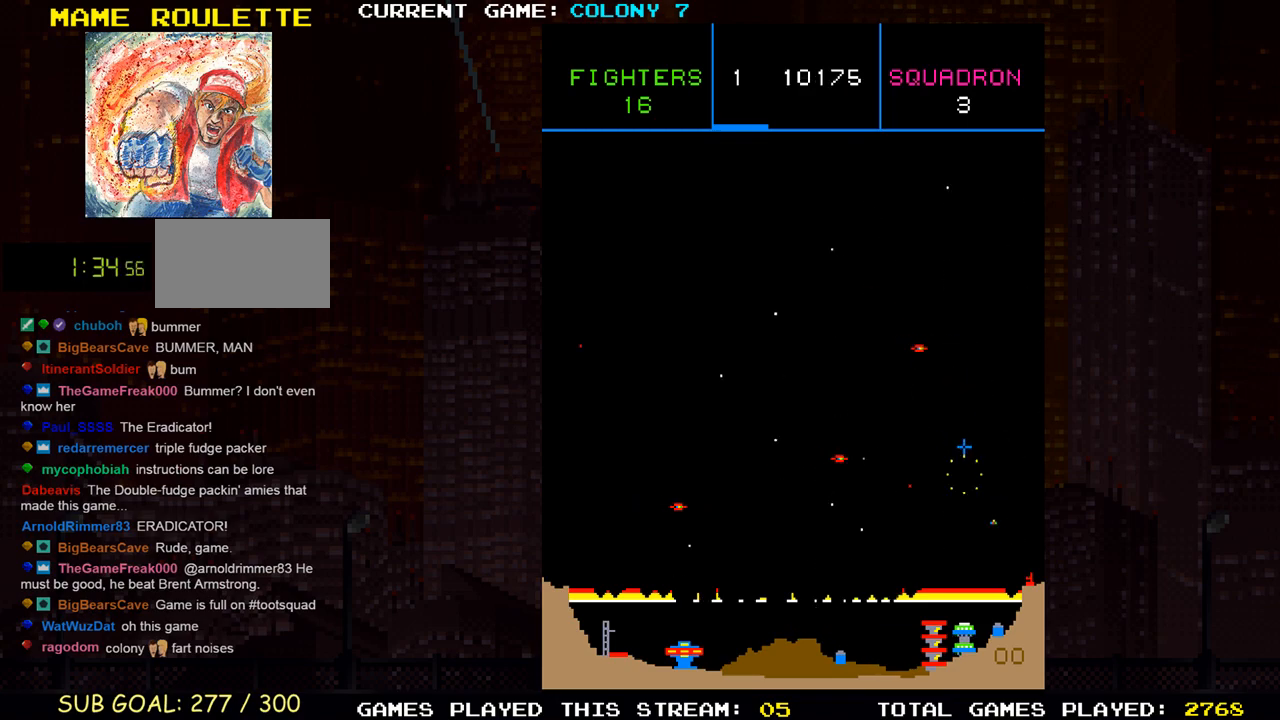
{"buttons": [], "left_stick": "left", "events": [[50, "SQUARE", "up"], [133, "SQUARE", "down"], [183, "SQUARE", "up"], [183, "left_stick", "center"], [217, "SQUARE", "down"], [250, "left_stick", "down"], [267, "SQUARE", "up"], [333, "SQUARE", "down"], [400, "SQUARE", "up"], [417, "SQUARE", "down"], [467, "left_stick", "left"], [483, "SQUARE", "up"]]}
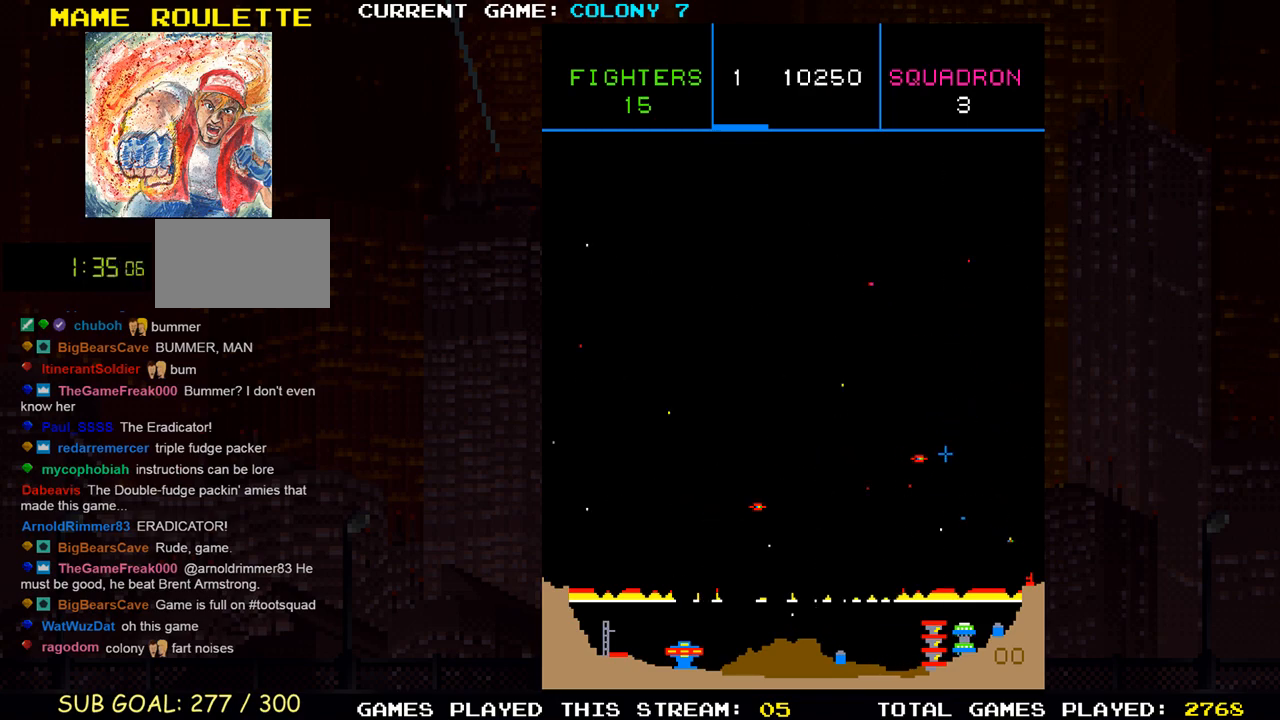
{"buttons": ["SQUARE"], "left_stick": "center", "events": [[33, "left_stick", "center"], [50, "SQUARE", "down"], [117, "SQUARE", "up"], [150, "SQUARE", "down"], [217, "SQUARE", "up"], [267, "SQUARE", "down"], [267, "left_stick", "down"], [317, "SQUARE", "up"], [367, "SQUARE", "down"], [417, "left_stick", "left"], [433, "SQUARE", "up"], [483, "SQUARE", "down"], [500, "left_stick", "center"]]}
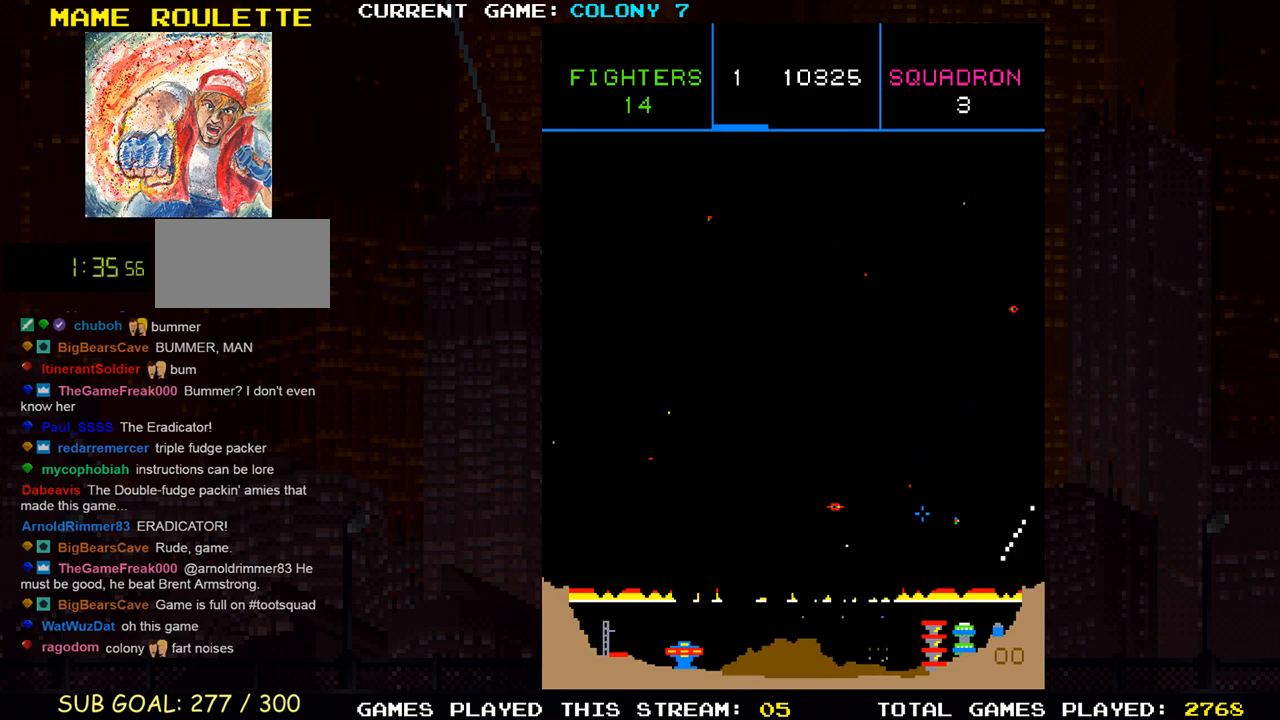
{"buttons": ["SQUARE"], "left_stick": "center", "events": [[167, "SQUARE", "up"], [233, "SQUARE", "down"], [400, "SQUARE", "up"], [467, "SQUARE", "down"]]}
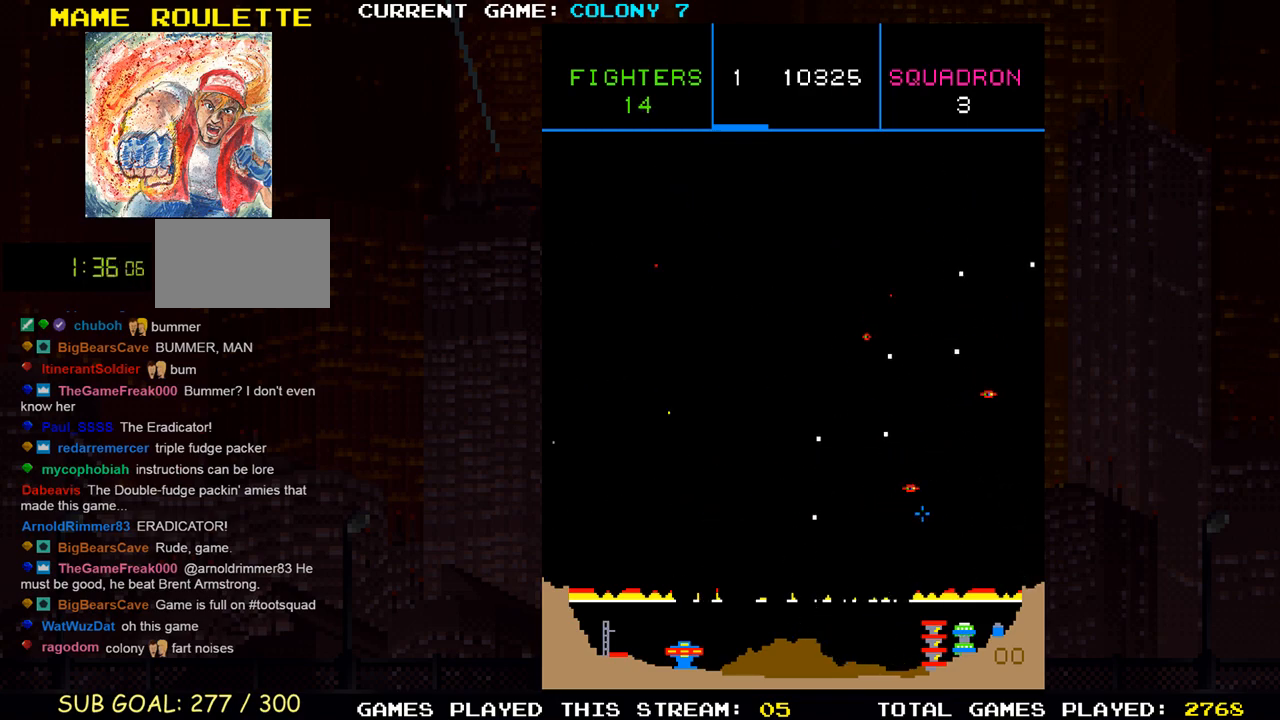
{"buttons": [], "left_stick": "center", "events": [[83, "left_stick", "right"], [117, "SQUARE", "up"], [183, "left_stick", "up"], [200, "SQUARE", "down"], [283, "SQUARE", "up"], [300, "left_stick", "center"]]}
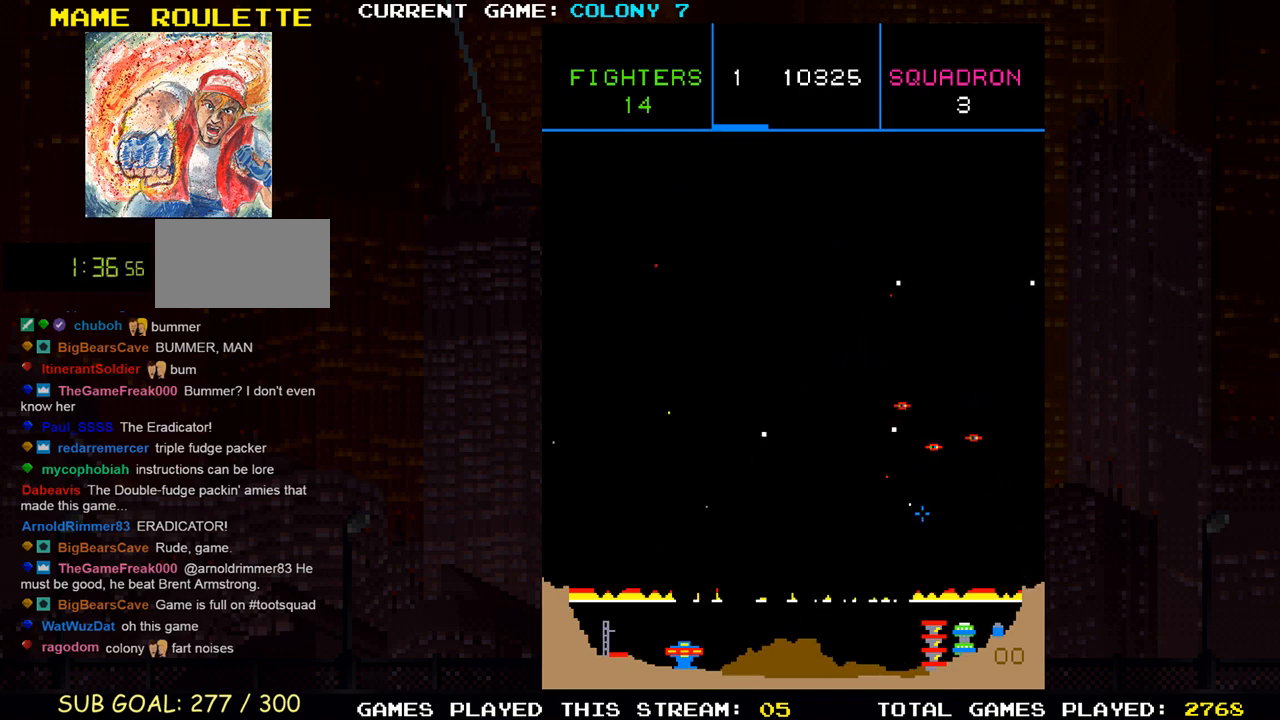
{"buttons": [], "left_stick": "center", "events": []}